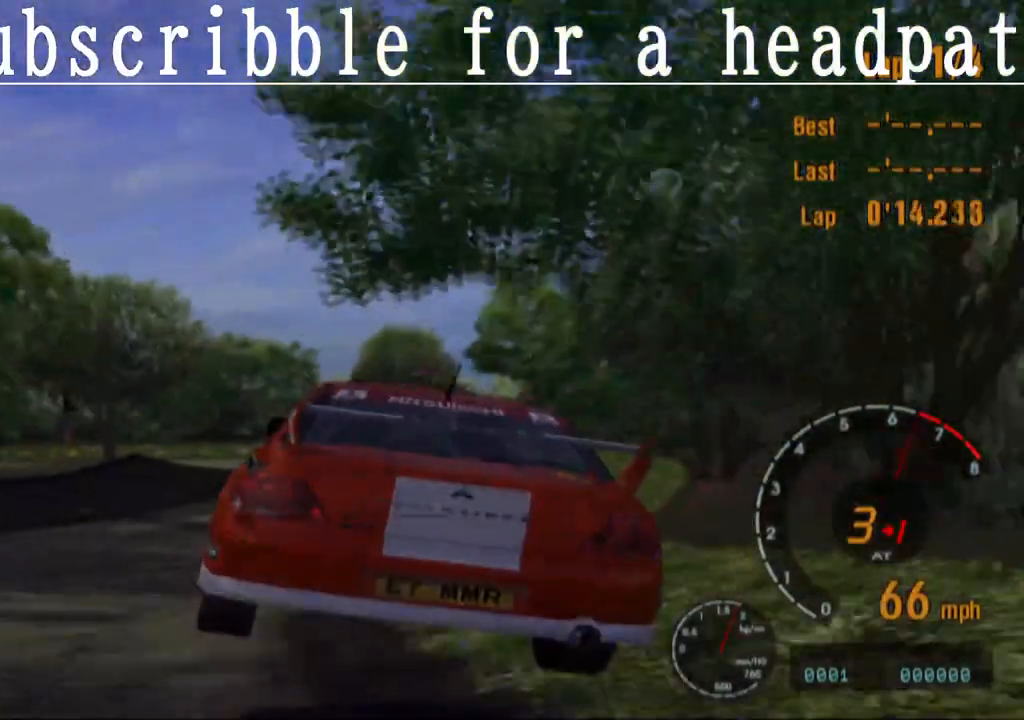
Gameplay with a controller (PlayStation layout); each line is a JSON object with the inputs held at the frame after it. "events" lists button and stick changes between this image and that frame as [ms after this image, input, new state], when the widget could be followed in between.
{"buttons": ["CROSS"], "left_stick": "center", "right_stick": "center", "events": [[33, "left_stick", "center"]]}
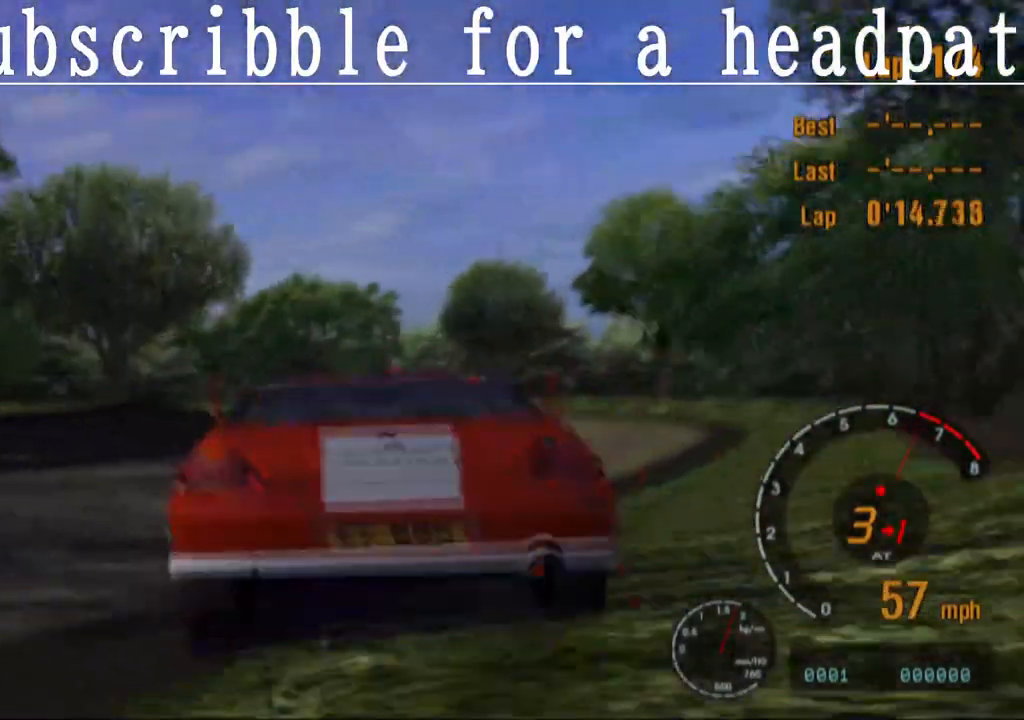
{"buttons": [], "left_stick": "left", "right_stick": "center", "events": [[333, "CROSS", "up"], [433, "left_stick", "left"]]}
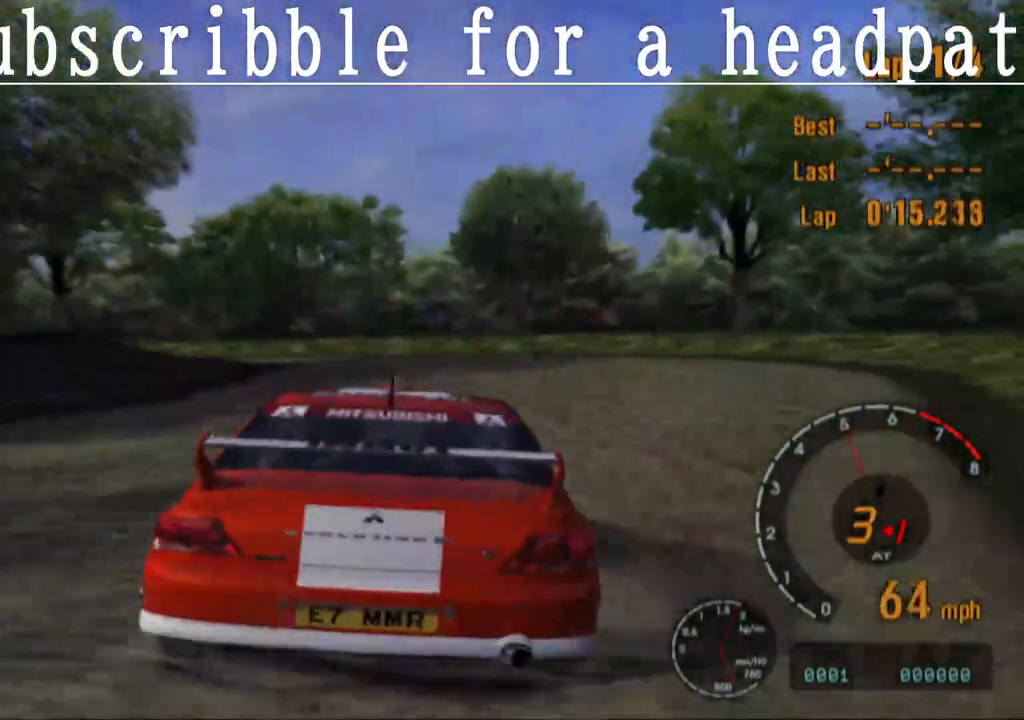
{"buttons": ["CIRCLE", "SQUARE"], "left_stick": "left", "right_stick": "center", "events": [[67, "CIRCLE", "down"], [450, "SQUARE", "down"]]}
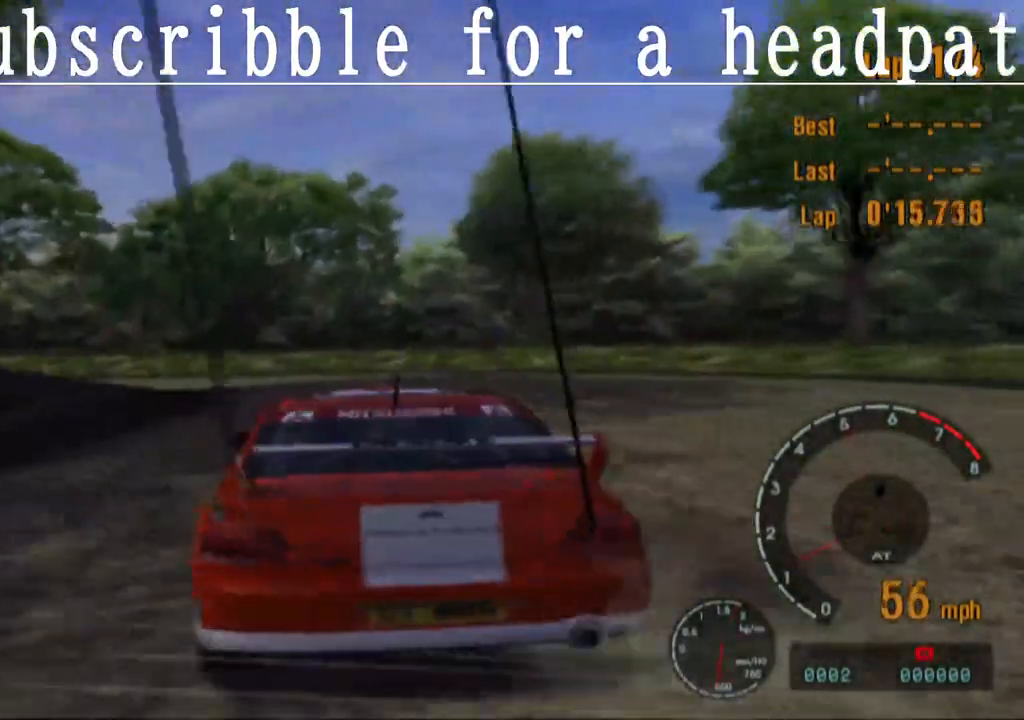
{"buttons": ["CROSS"], "left_stick": "left", "right_stick": "center", "events": [[117, "CIRCLE", "up"], [250, "CROSS", "down"], [283, "SQUARE", "up"]]}
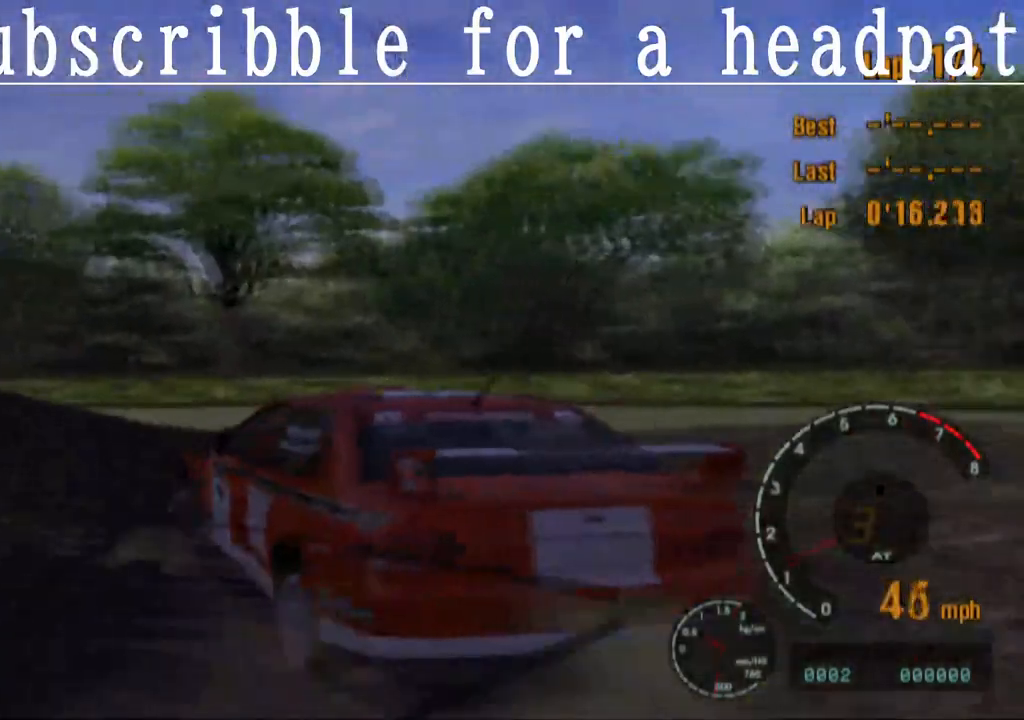
{"buttons": ["CROSS"], "left_stick": "right", "right_stick": "center", "events": [[167, "left_stick", "center"], [417, "left_stick", "right"]]}
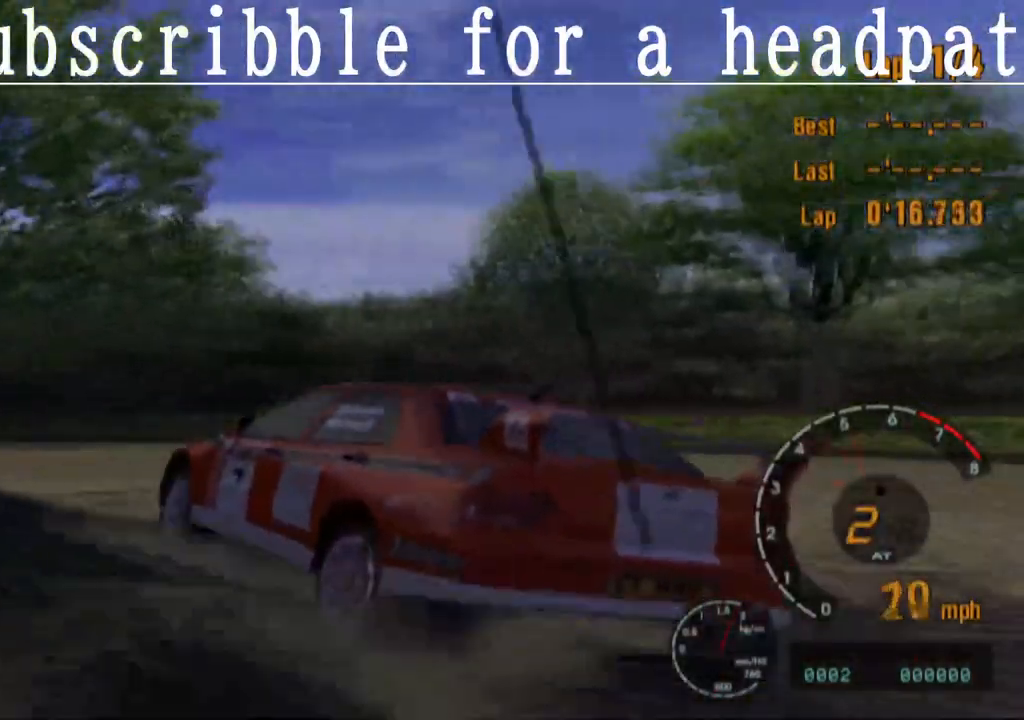
{"buttons": ["CROSS"], "left_stick": "right", "right_stick": "center", "events": []}
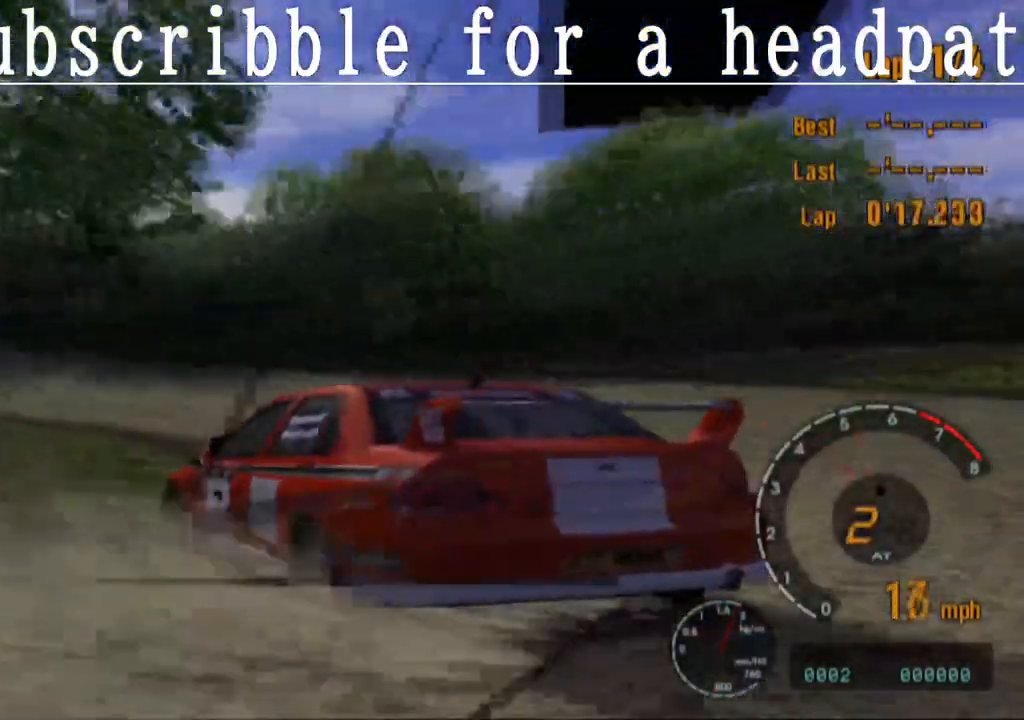
{"buttons": ["CROSS"], "left_stick": "center", "right_stick": "center", "events": [[150, "left_stick", "center"]]}
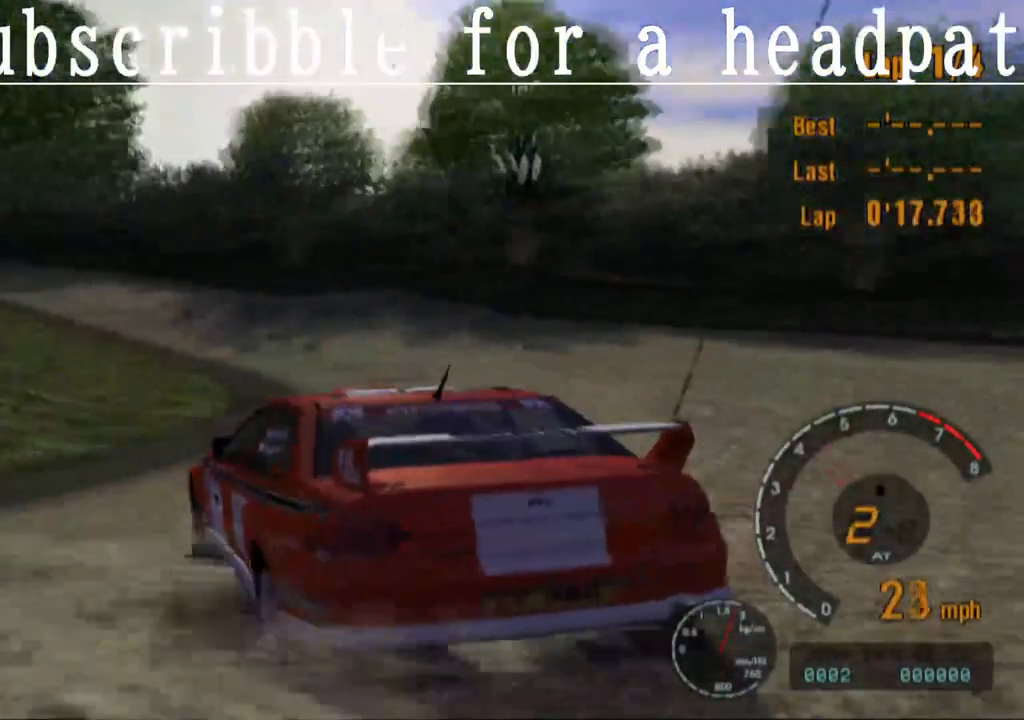
{"buttons": ["CROSS"], "left_stick": "center", "right_stick": "center", "events": [[83, "left_stick", "right"], [350, "left_stick", "center"]]}
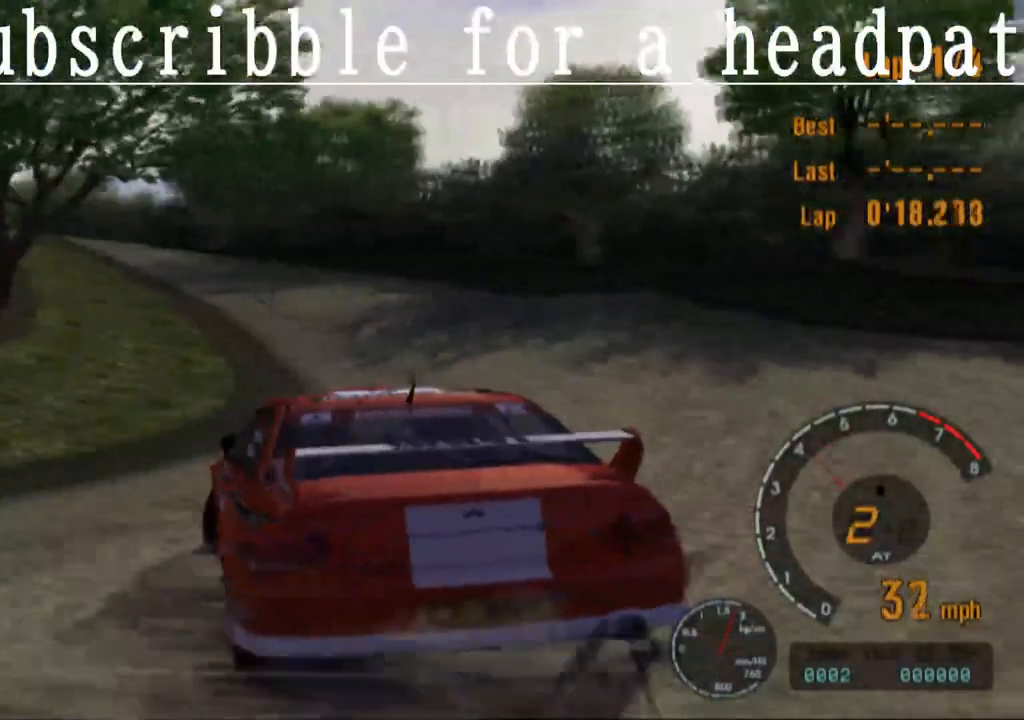
{"buttons": ["CROSS"], "left_stick": "center", "right_stick": "center", "events": []}
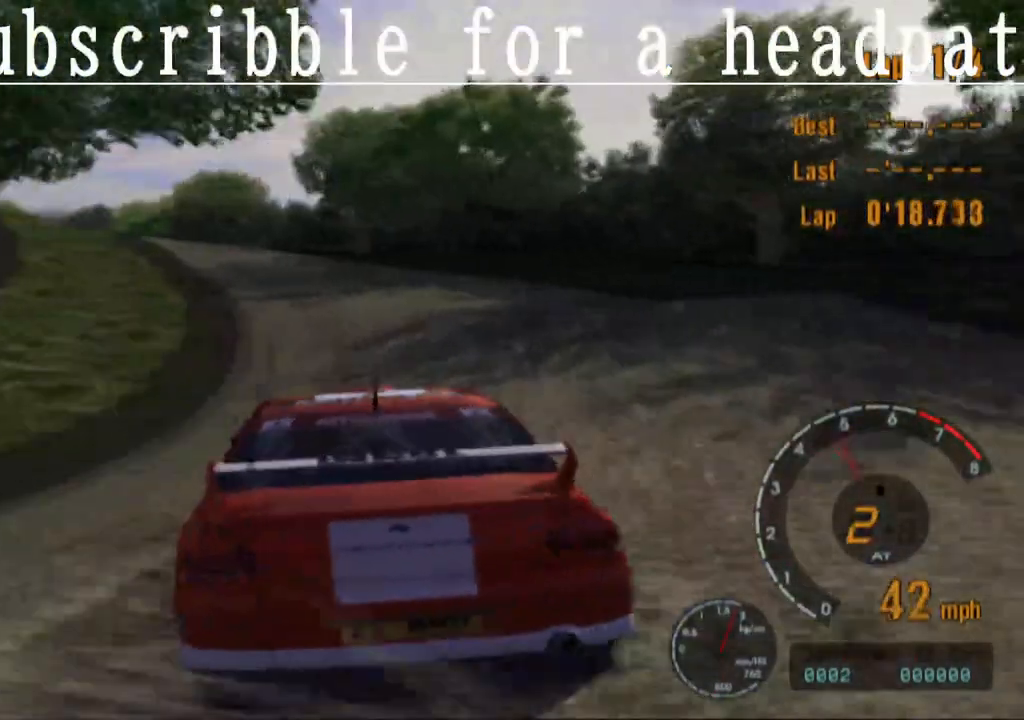
{"buttons": ["CROSS"], "left_stick": "center", "right_stick": "center", "events": []}
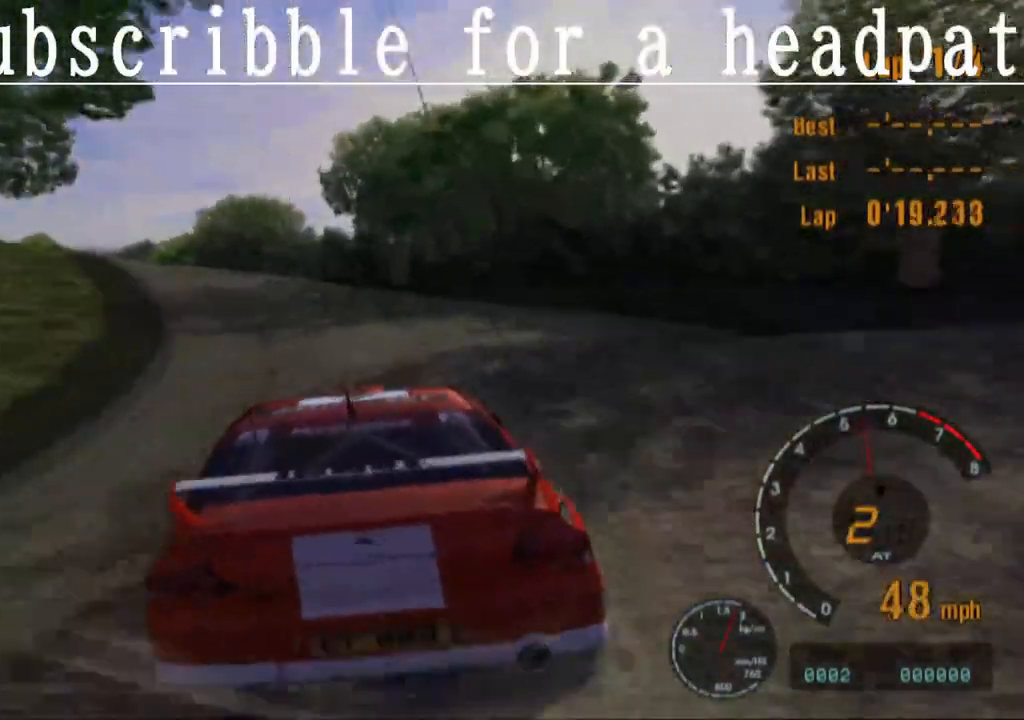
{"buttons": ["CROSS"], "left_stick": "center", "right_stick": "center", "events": [[83, "left_stick", "left"], [283, "left_stick", "center"]]}
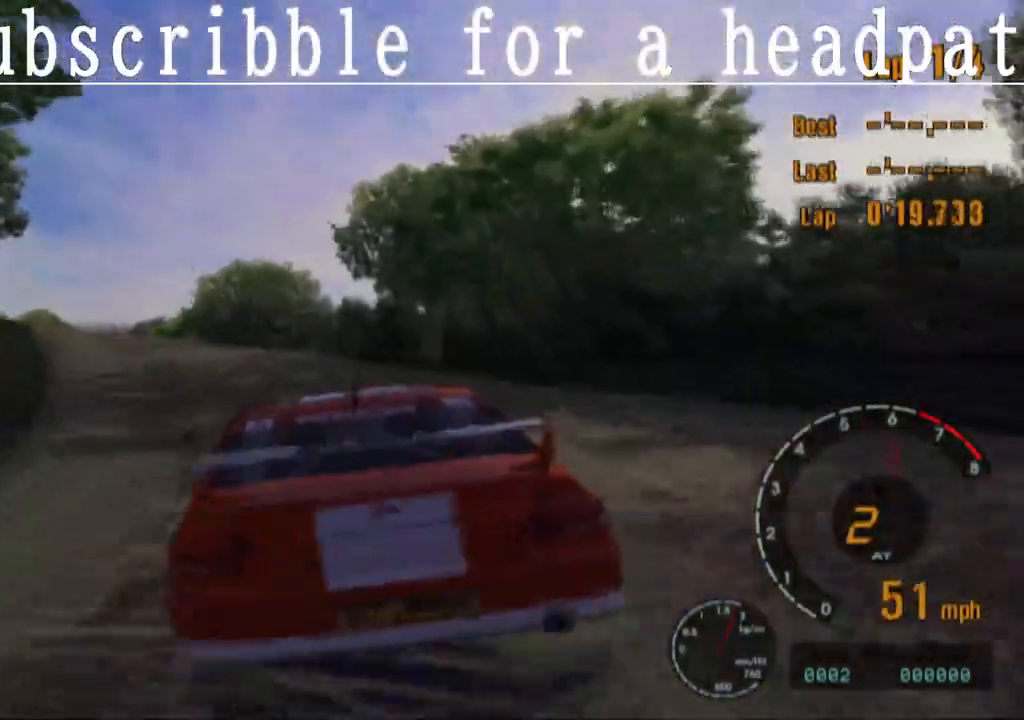
{"buttons": ["CROSS"], "left_stick": "center", "right_stick": "center", "events": []}
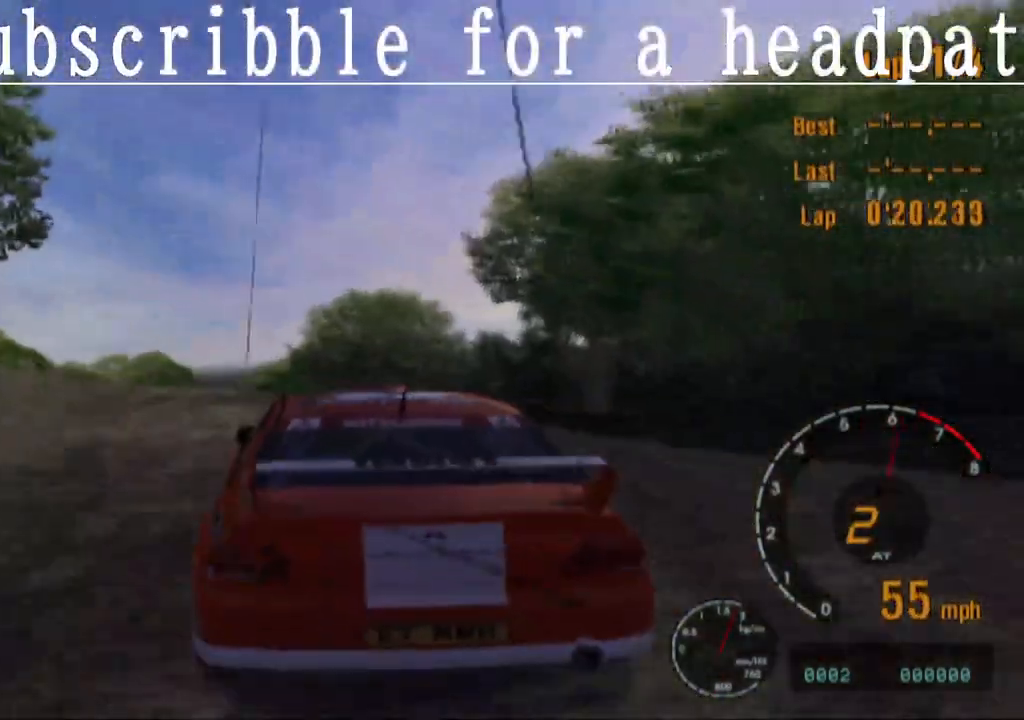
{"buttons": ["CROSS"], "left_stick": "center", "right_stick": "center", "events": []}
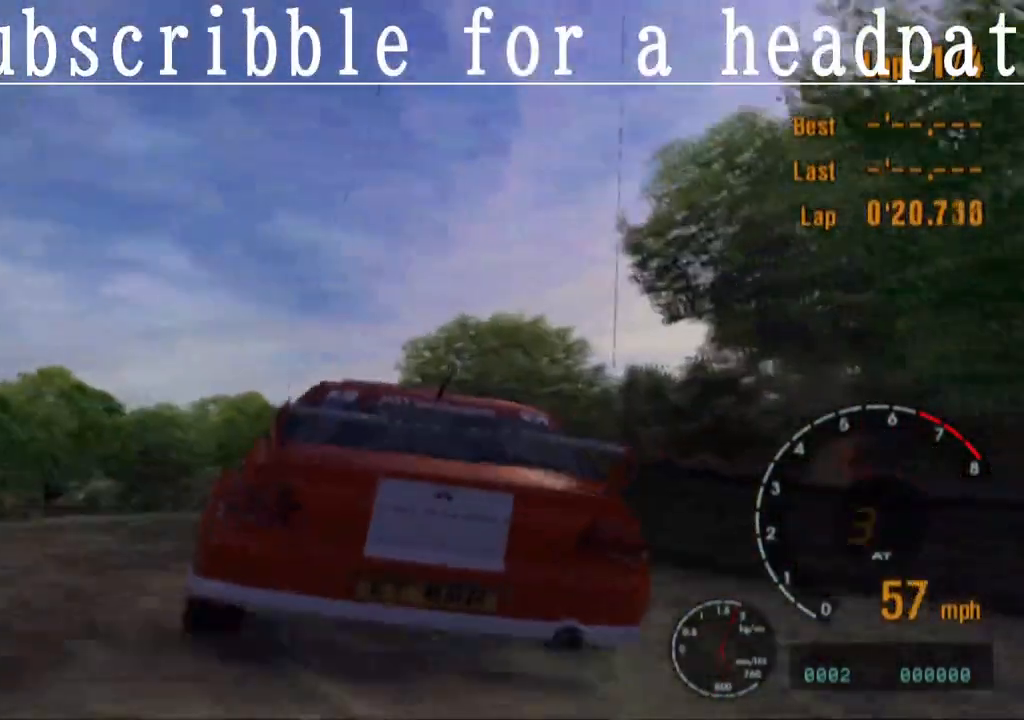
{"buttons": ["CROSS"], "left_stick": "center", "right_stick": "center", "events": []}
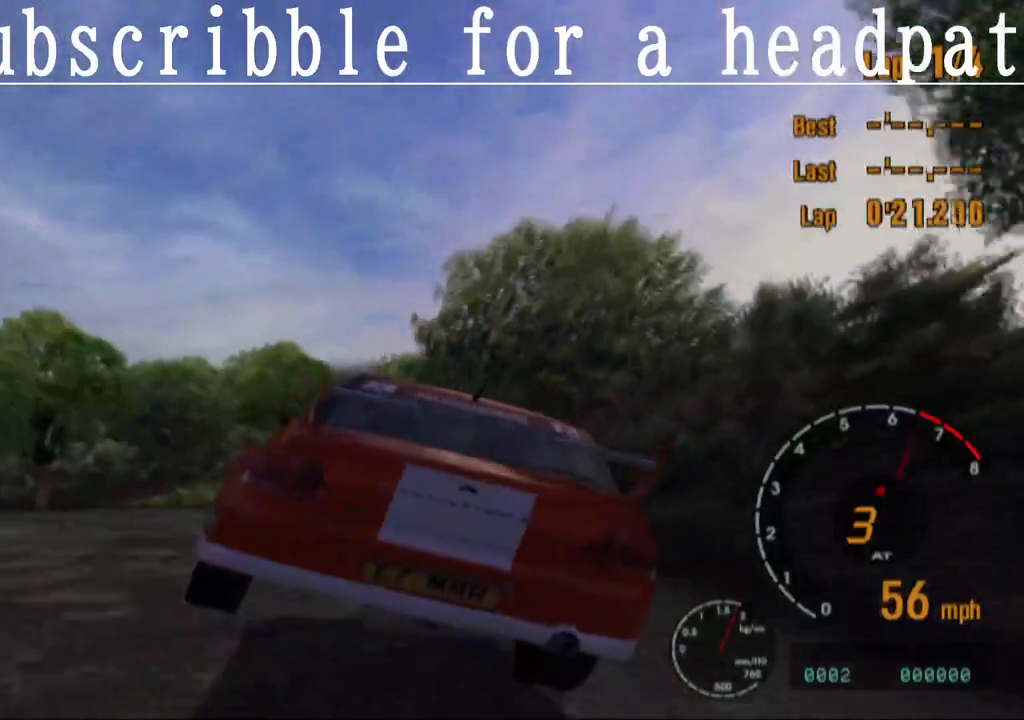
{"buttons": ["CROSS"], "left_stick": "center", "right_stick": "center", "events": []}
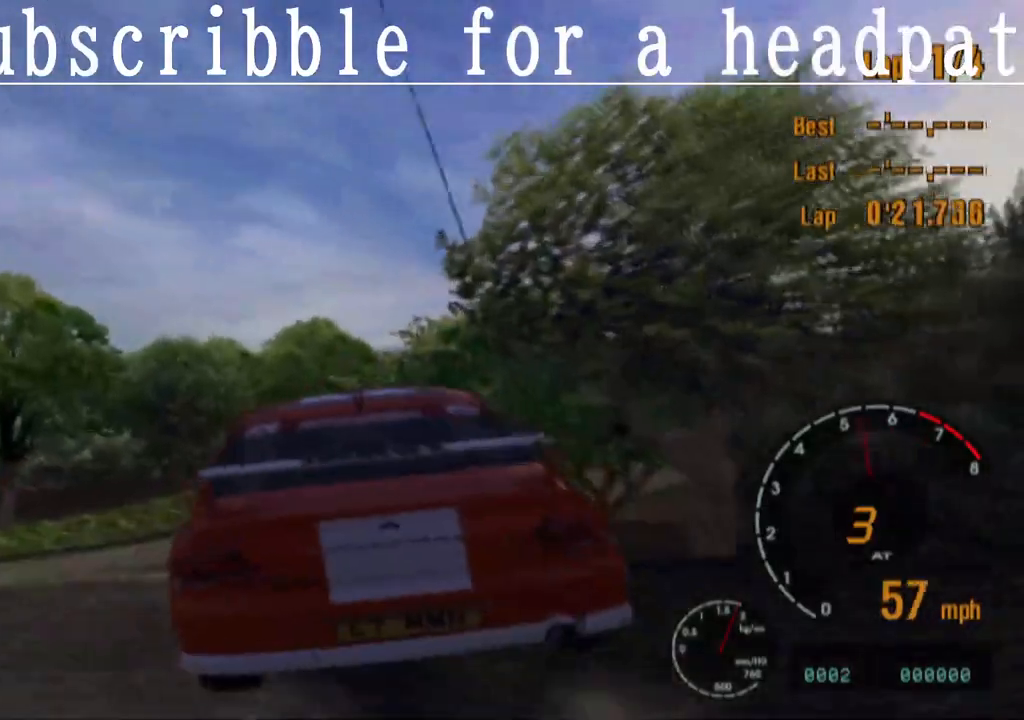
{"buttons": ["CROSS"], "left_stick": "center", "right_stick": "center", "events": []}
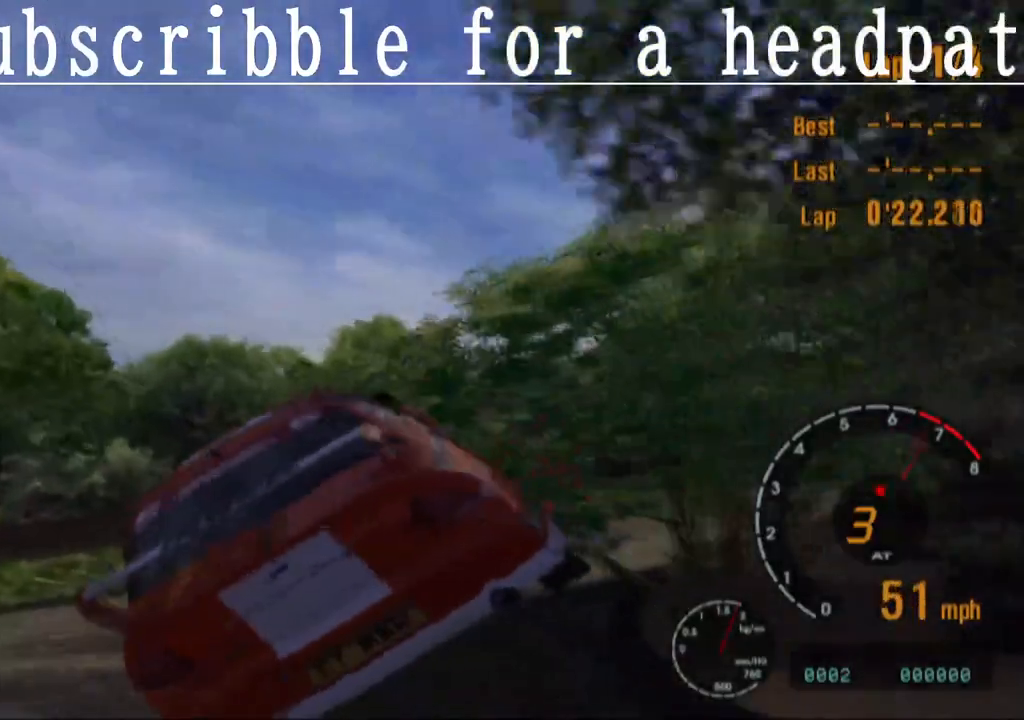
{"buttons": ["CROSS"], "left_stick": "right", "right_stick": "center", "events": [[150, "left_stick", "right"]]}
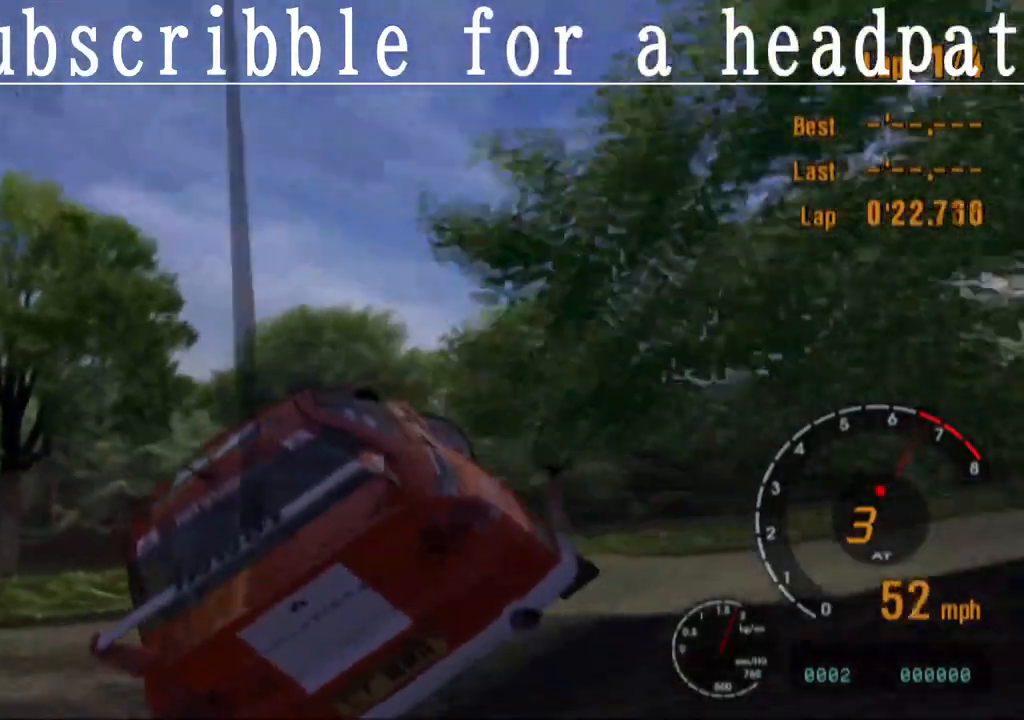
{"buttons": ["SQUARE"], "left_stick": "right", "right_stick": "center", "events": [[417, "CROSS", "up"], [483, "SQUARE", "down"]]}
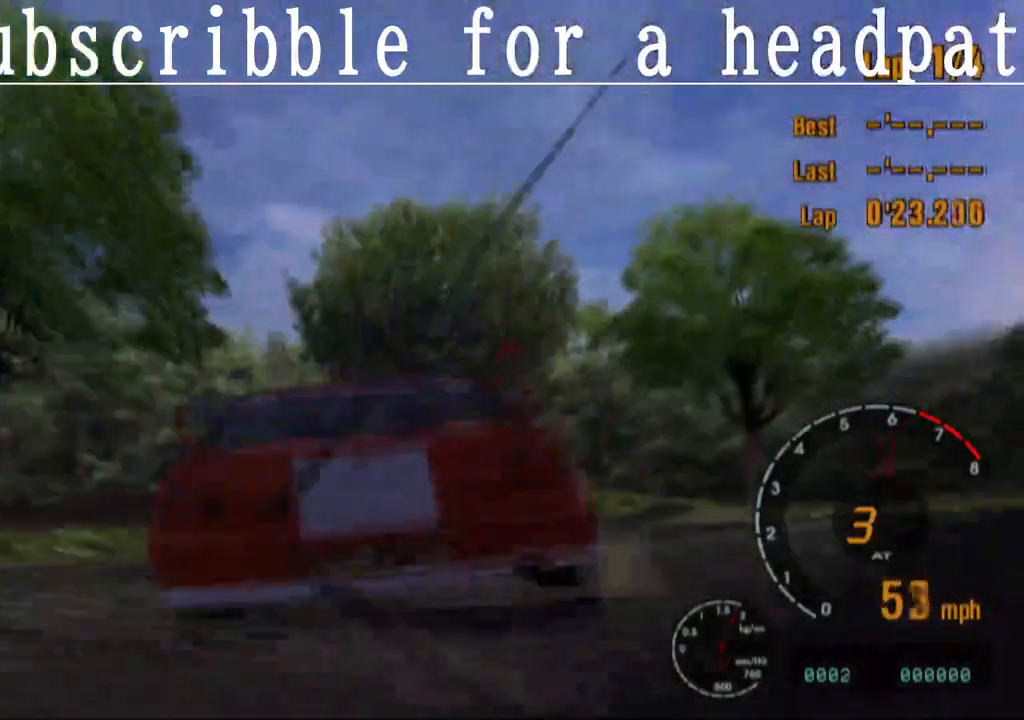
{"buttons": ["SQUARE"], "left_stick": "right", "right_stick": "center", "events": []}
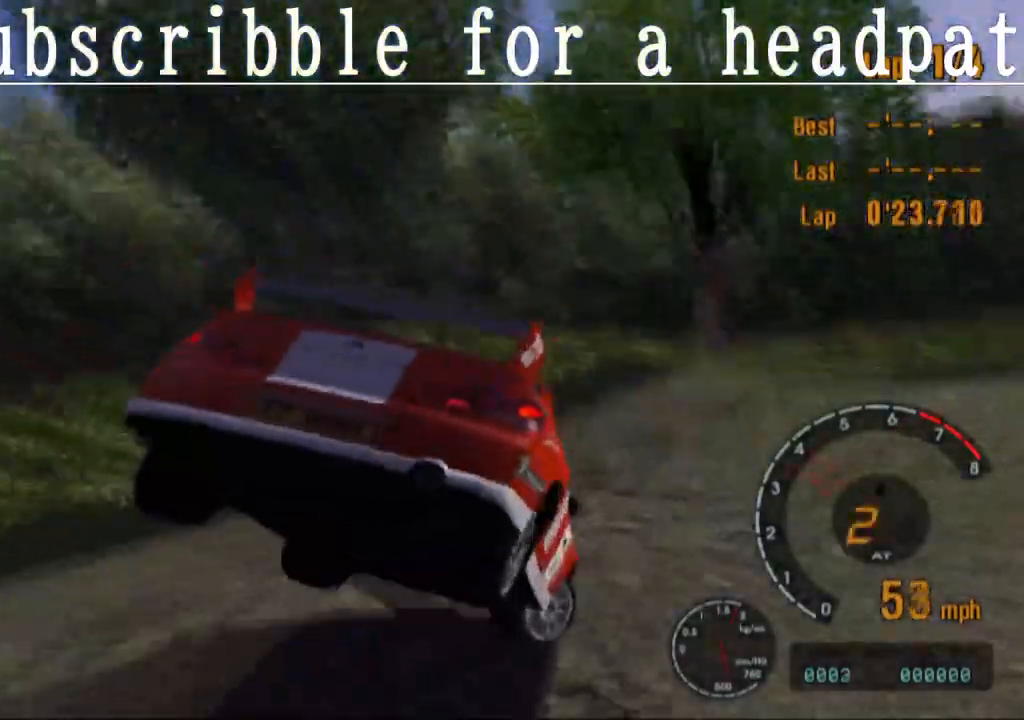
{"buttons": ["CROSS"], "left_stick": "center", "right_stick": "center", "events": [[17, "left_stick", "center"], [133, "CROSS", "down"], [133, "SQUARE", "up"]]}
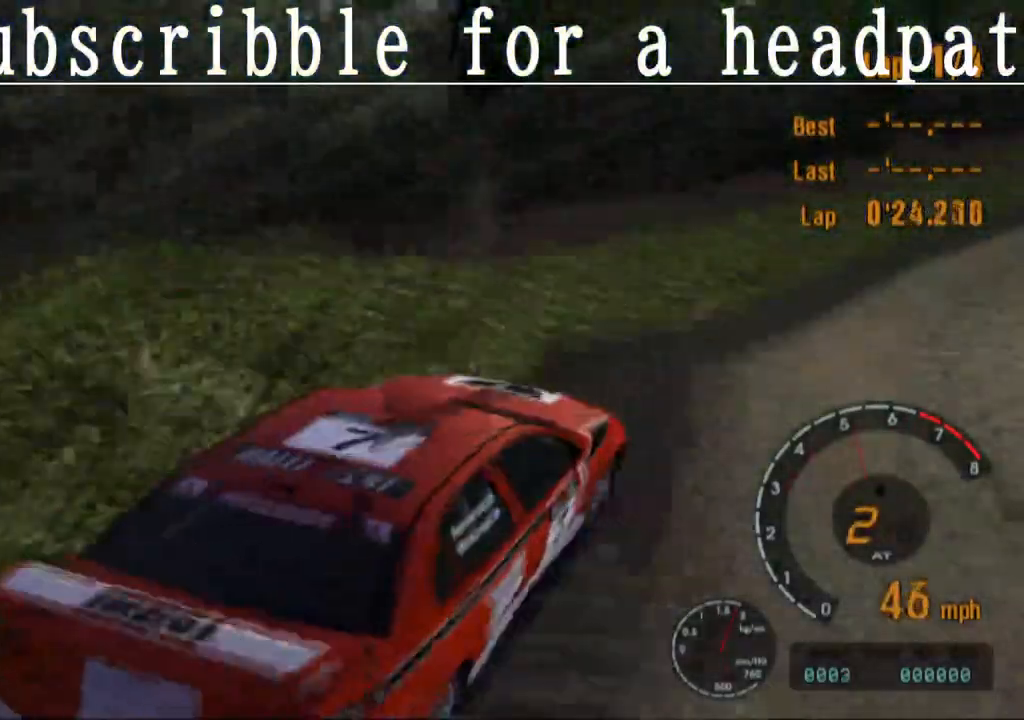
{"buttons": ["CROSS"], "left_stick": "up-left", "right_stick": "center", "events": [[400, "left_stick", "up-left"]]}
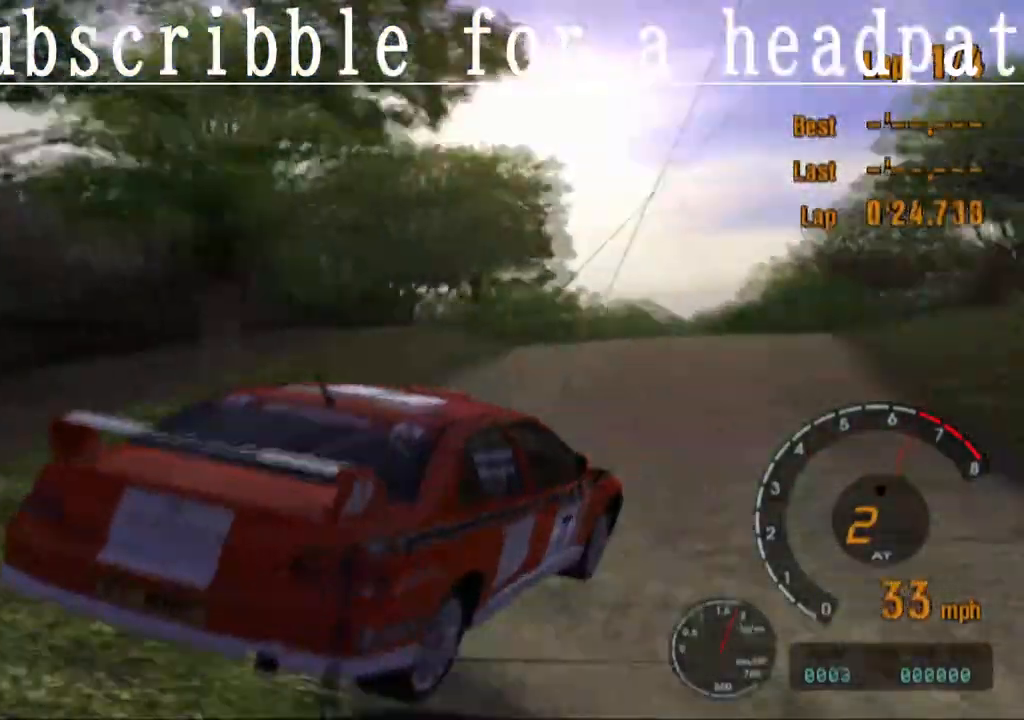
{"buttons": ["CROSS"], "left_stick": "up-left", "right_stick": "center", "events": []}
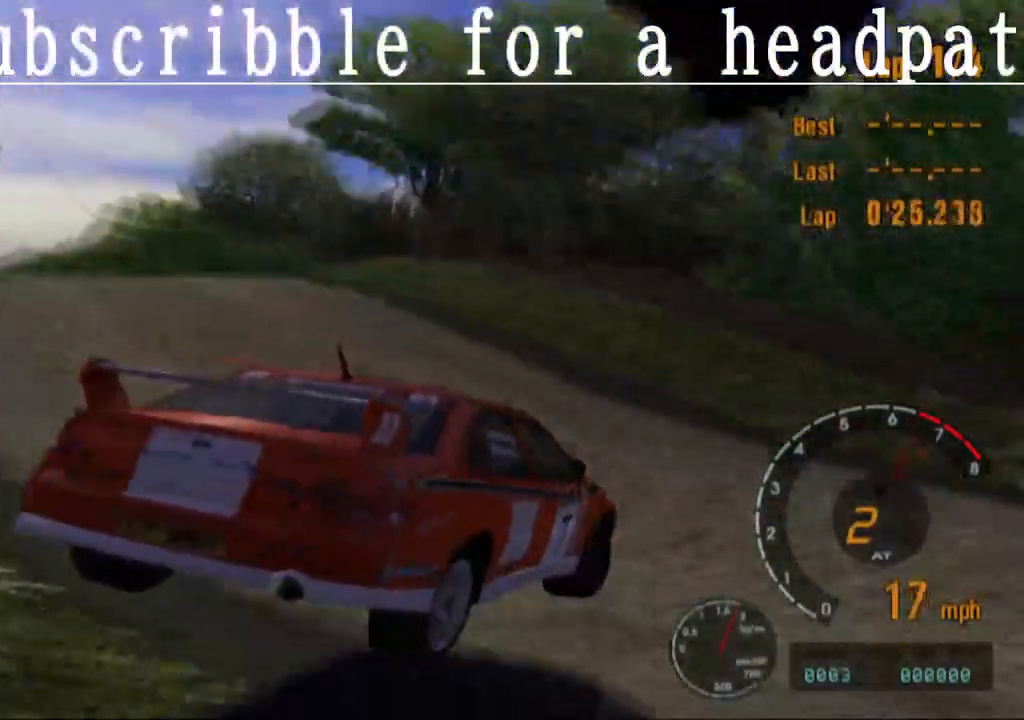
{"buttons": ["CIRCLE"], "left_stick": "up-left", "right_stick": "center", "events": [[200, "CROSS", "up"], [433, "CIRCLE", "down"]]}
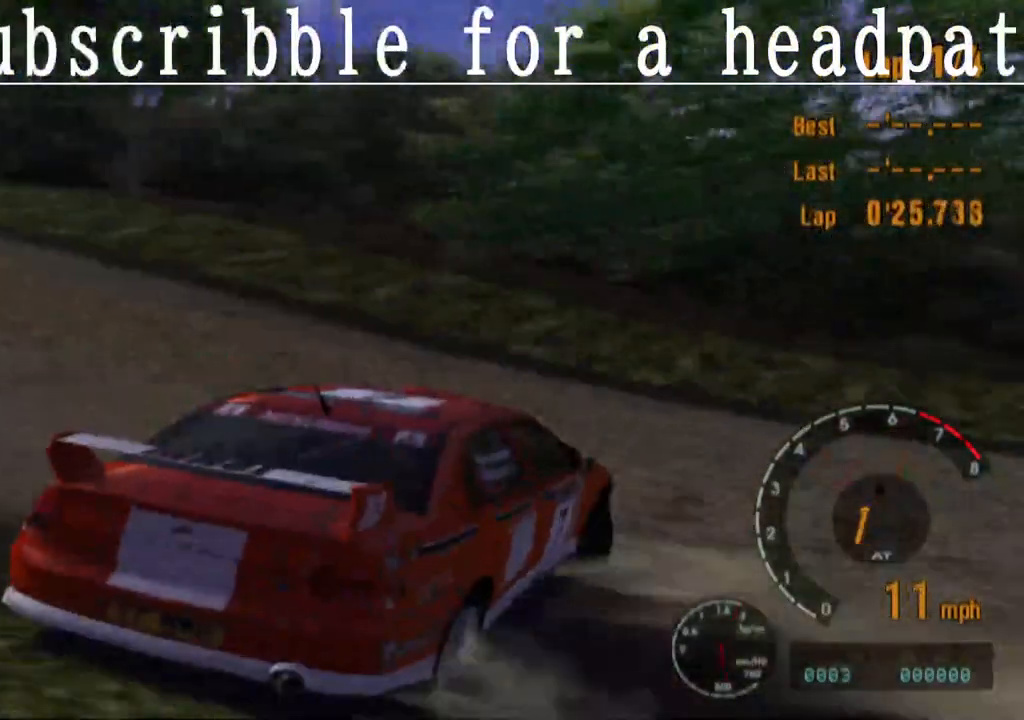
{"buttons": ["CIRCLE"], "left_stick": "up-left", "right_stick": "center", "events": []}
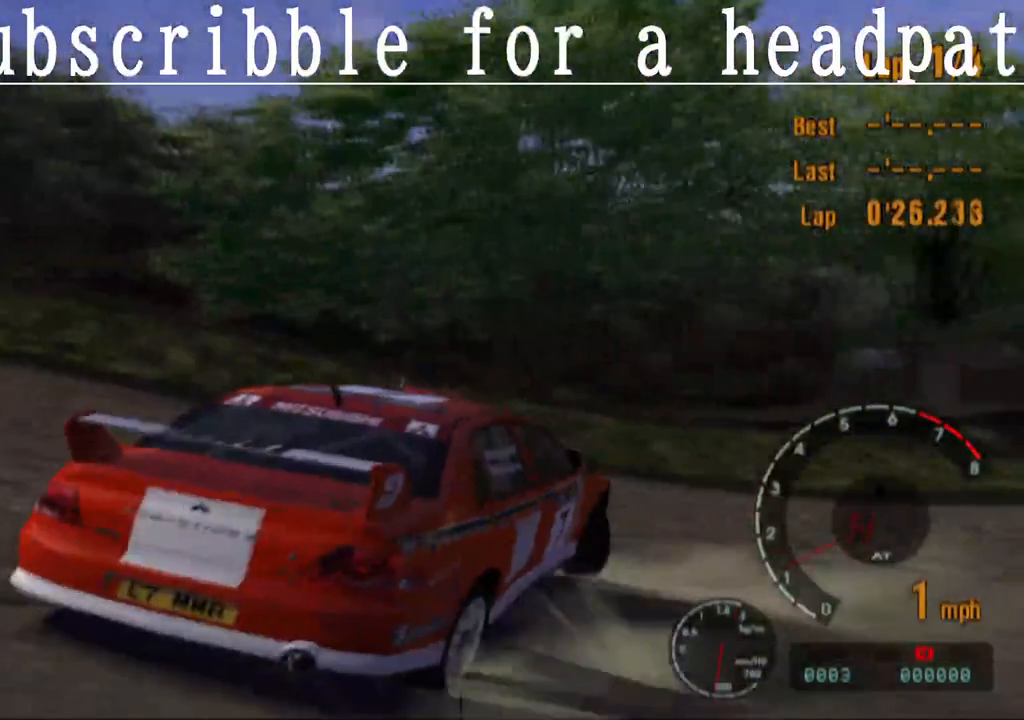
{"buttons": ["CIRCLE", "TRIANGLE"], "left_stick": "left", "right_stick": "center", "events": [[433, "left_stick", "left"], [483, "TRIANGLE", "down"]]}
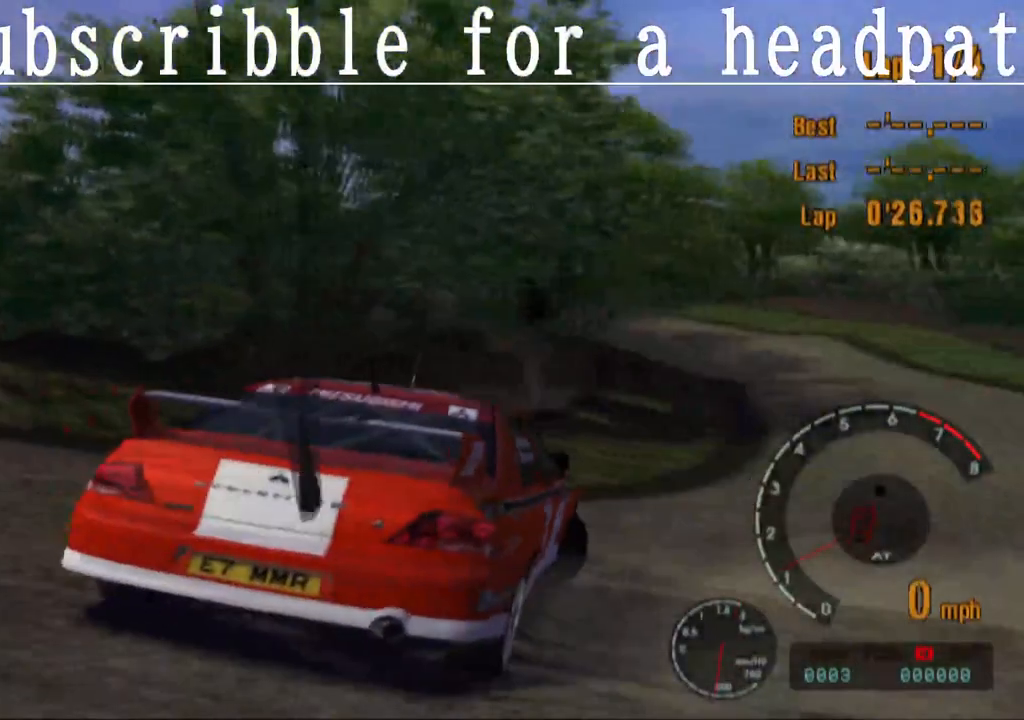
{"buttons": ["TRIANGLE"], "left_stick": "center", "right_stick": "center", "events": [[50, "left_stick", "center"], [133, "CIRCLE", "up"]]}
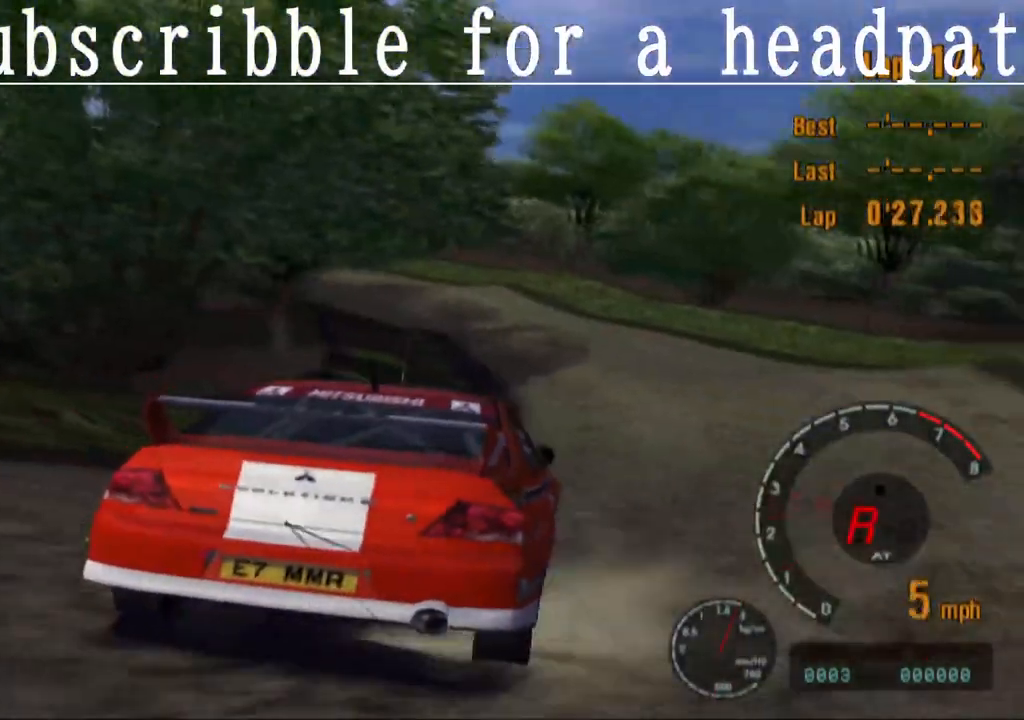
{"buttons": ["TRIANGLE"], "left_stick": "center", "right_stick": "center", "events": []}
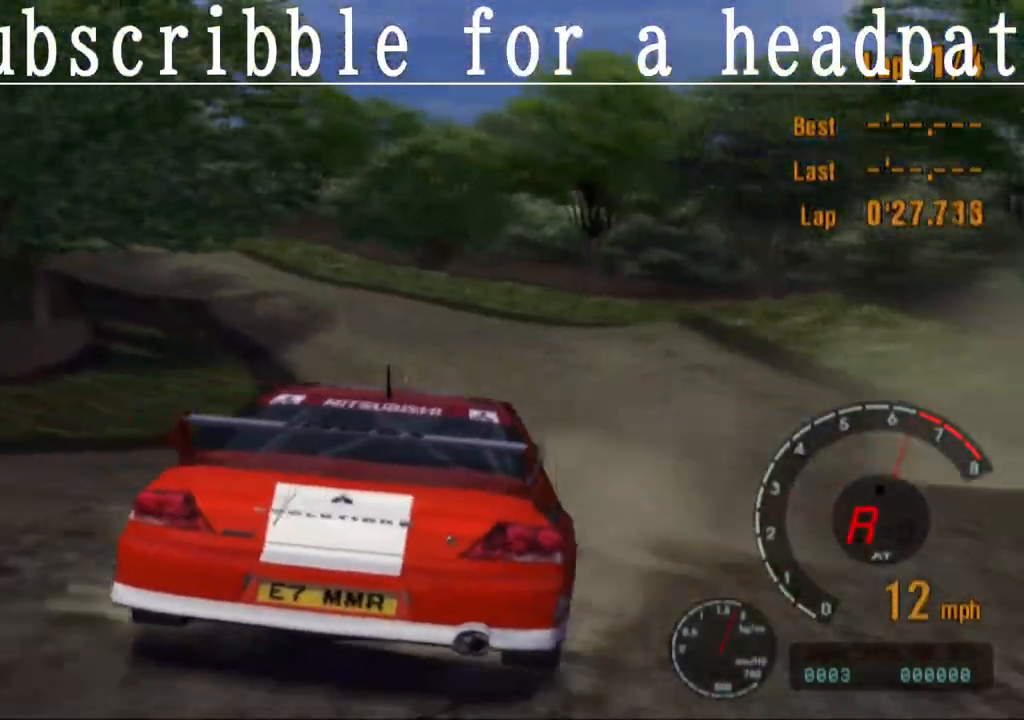
{"buttons": ["TRIANGLE"], "left_stick": "left", "right_stick": "center", "events": [[500, "left_stick", "left"]]}
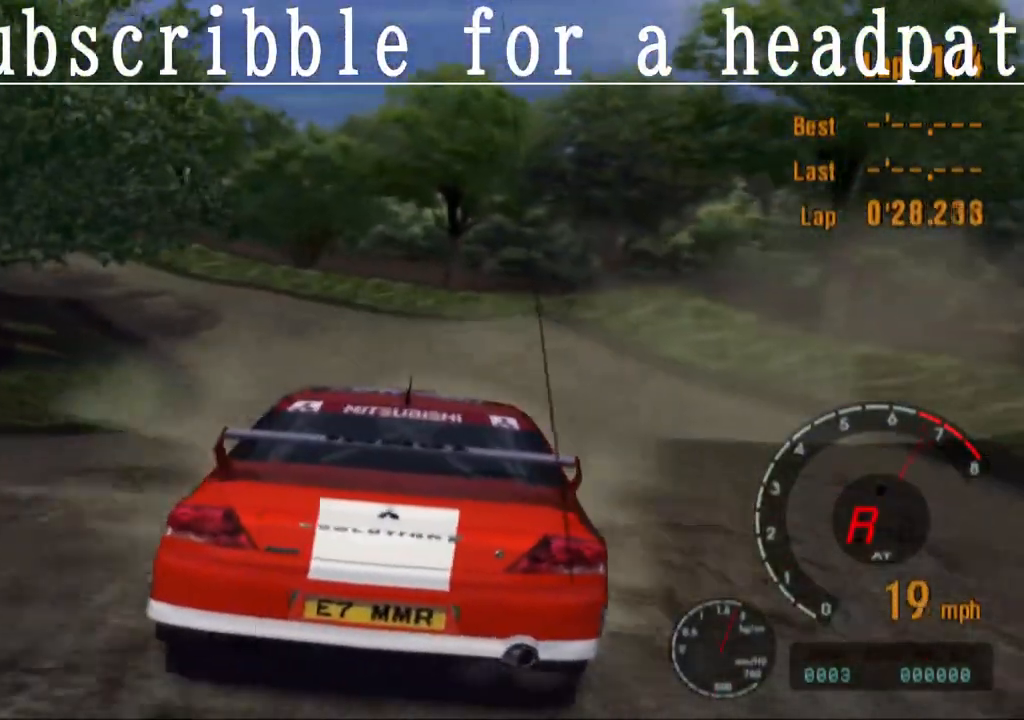
{"buttons": ["TRIANGLE"], "left_stick": "center", "right_stick": "center", "events": [[233, "left_stick", "center"]]}